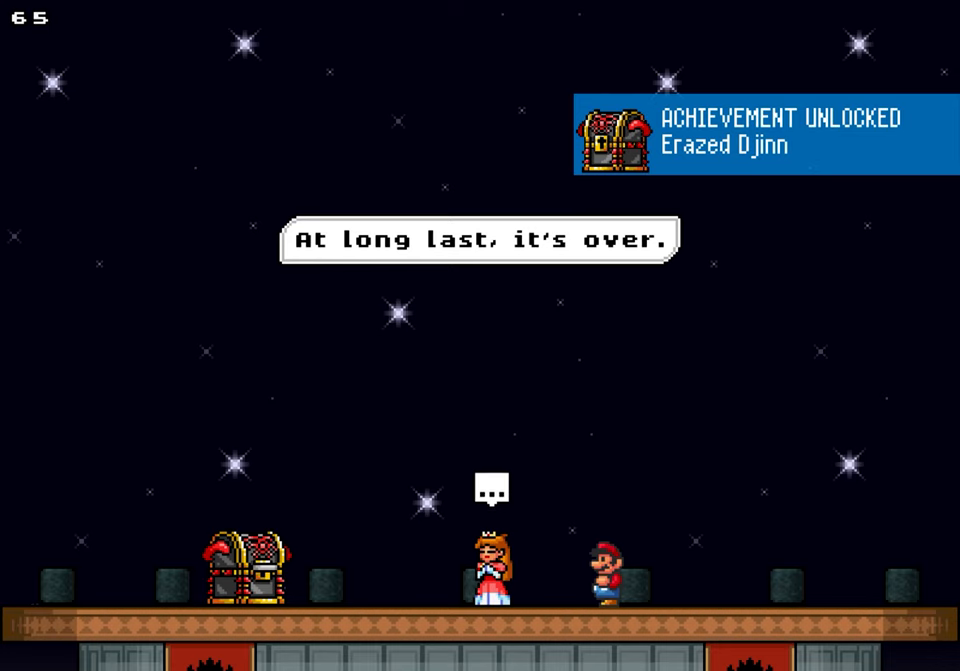
Gameplay with a controller; each line is a JSON object with the inputs held at the frame after it. "events" lists button and stick changes between this image and that frame as [ms after this image, input, new state], when the widget could be followed in between. Not read: B L3 R3.
{"buttons": [], "events": [[383, "Y", "down"], [450, "Y", "up"]]}
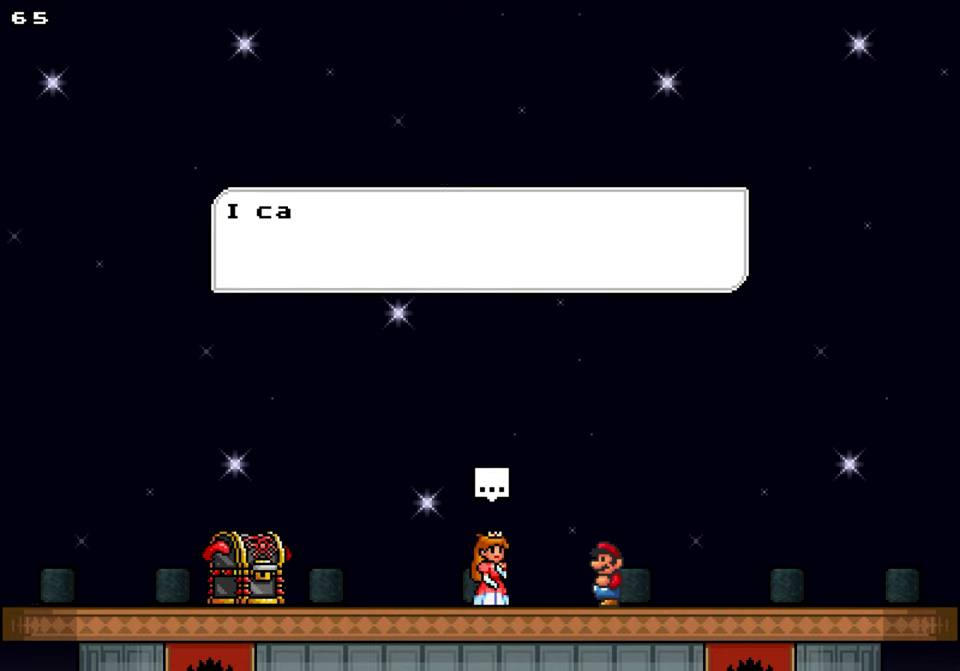
{"buttons": [], "events": []}
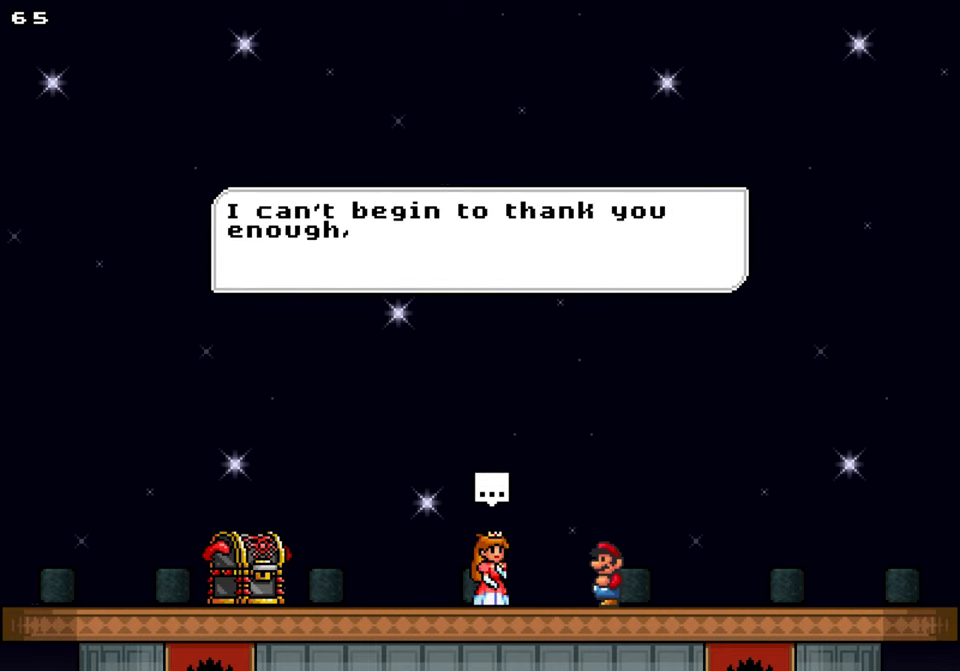
{"buttons": [], "events": []}
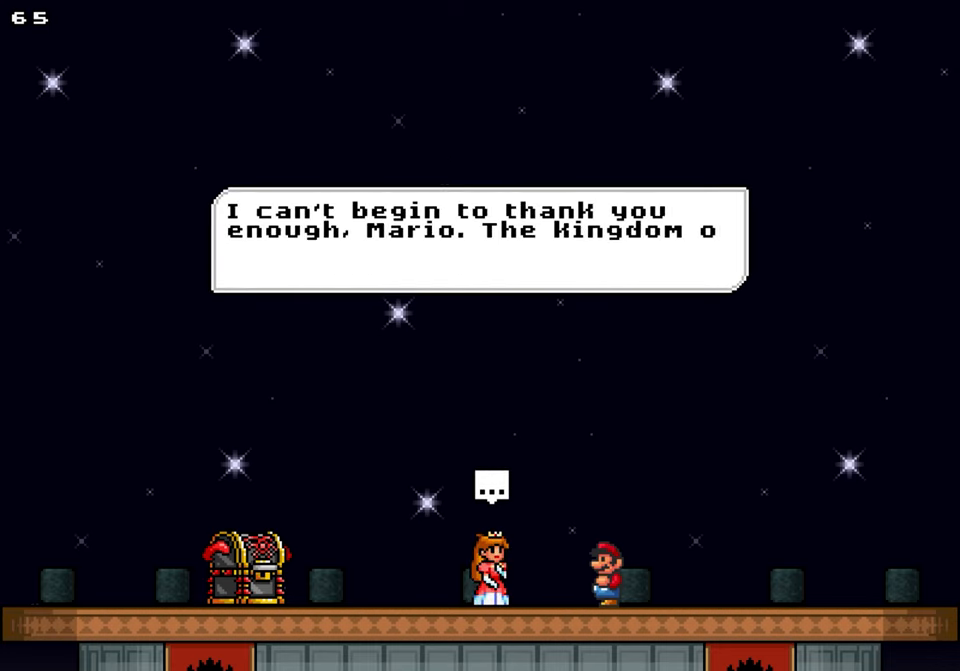
{"buttons": [], "events": []}
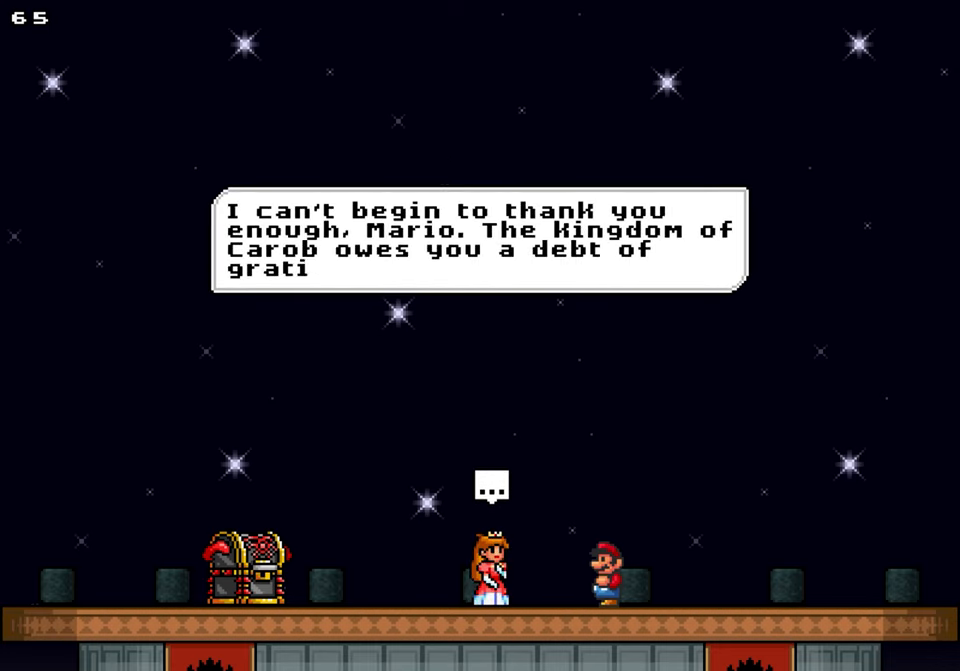
{"buttons": [], "events": []}
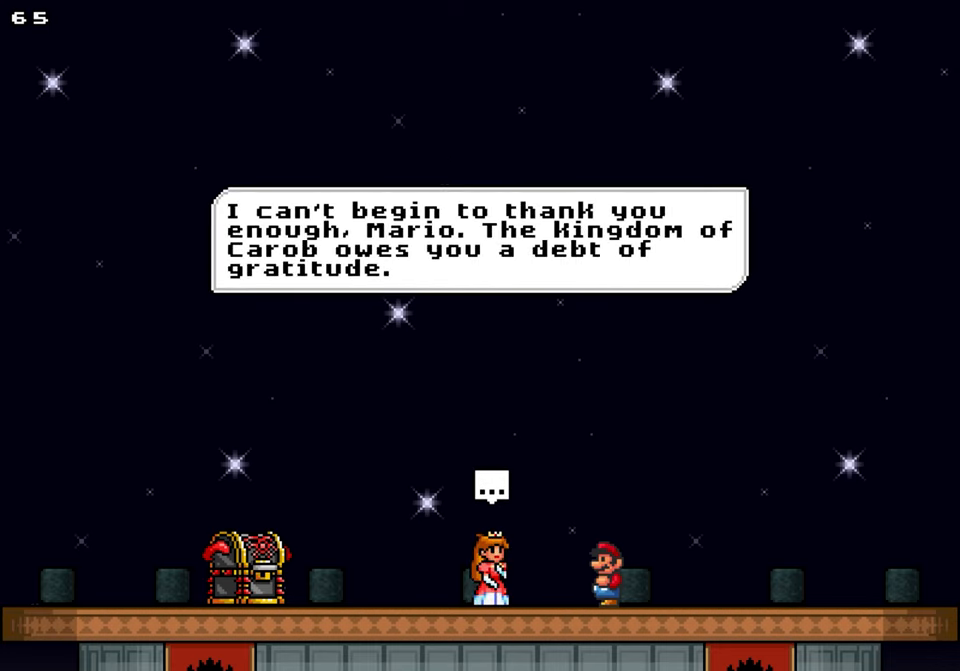
{"buttons": [], "events": [[50, "Y", "down"], [133, "Y", "up"]]}
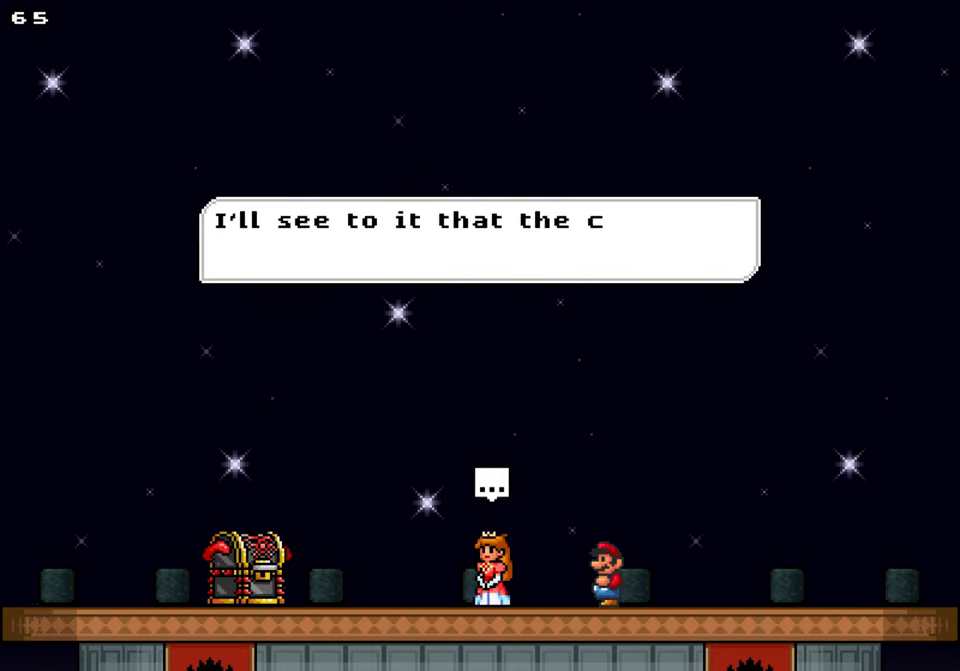
{"buttons": [], "events": []}
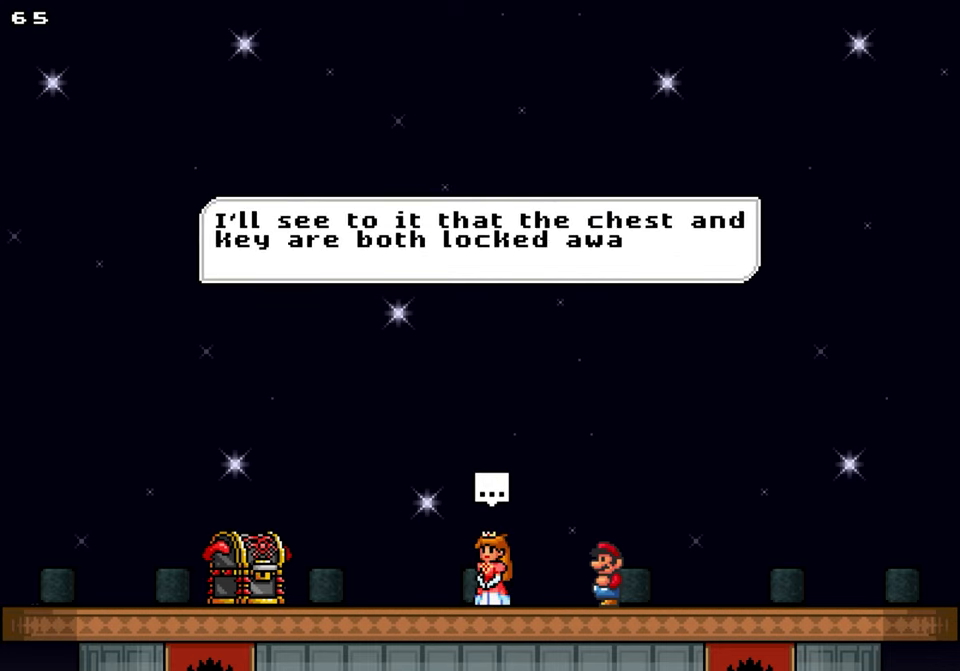
{"buttons": [], "events": []}
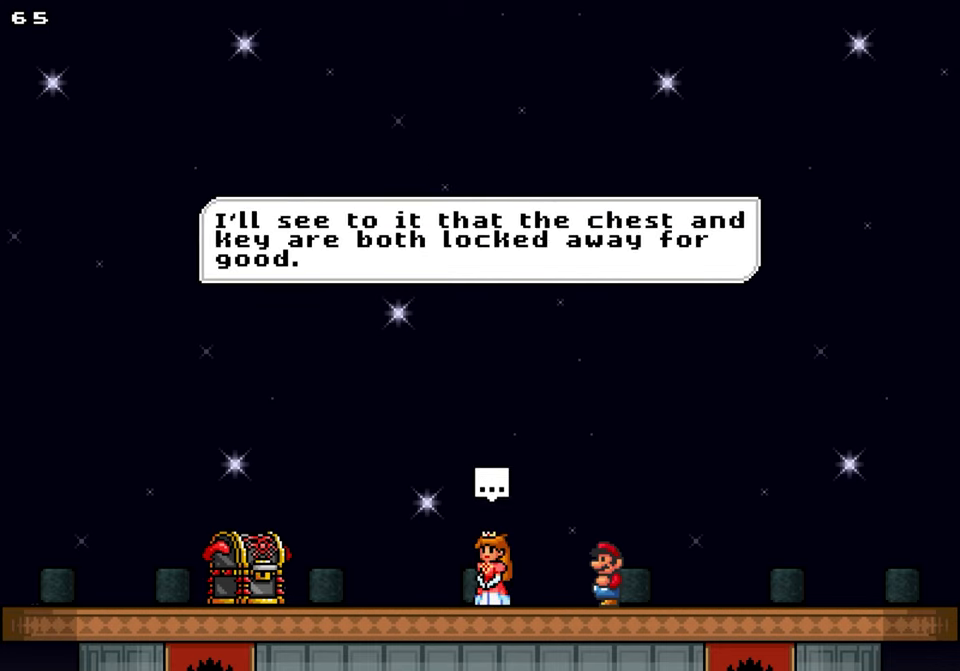
{"buttons": [], "events": [[150, "Y", "down"], [216, "Y", "up"]]}
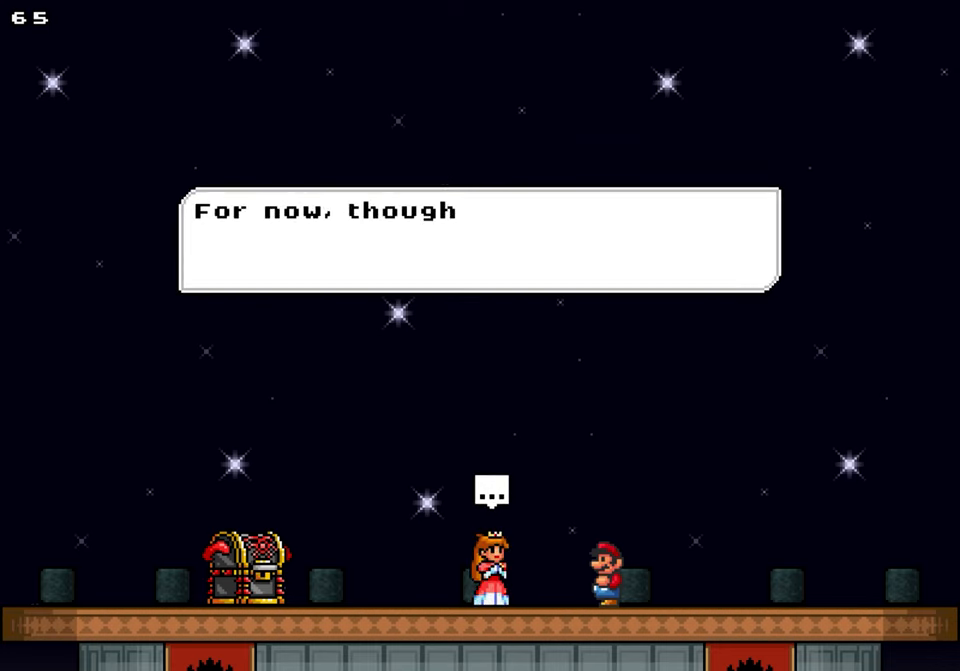
{"buttons": [], "events": []}
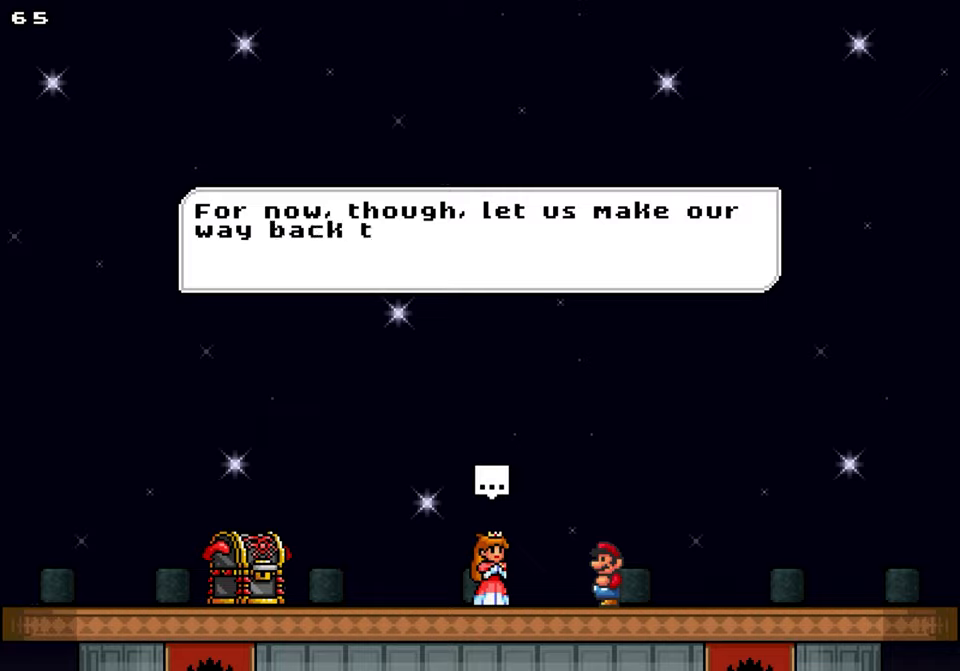
{"buttons": [], "events": []}
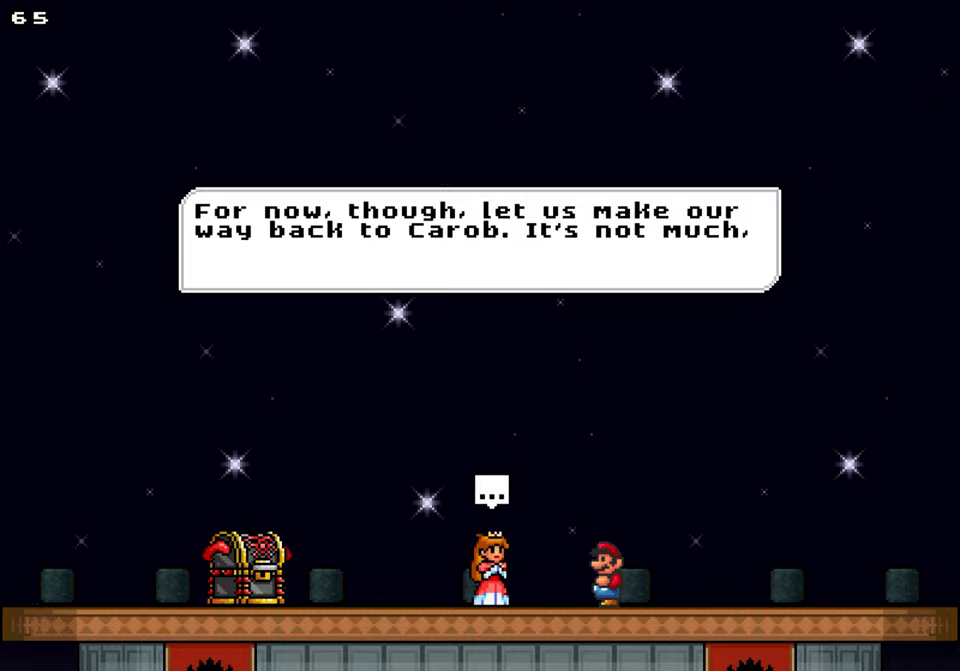
{"buttons": [], "events": []}
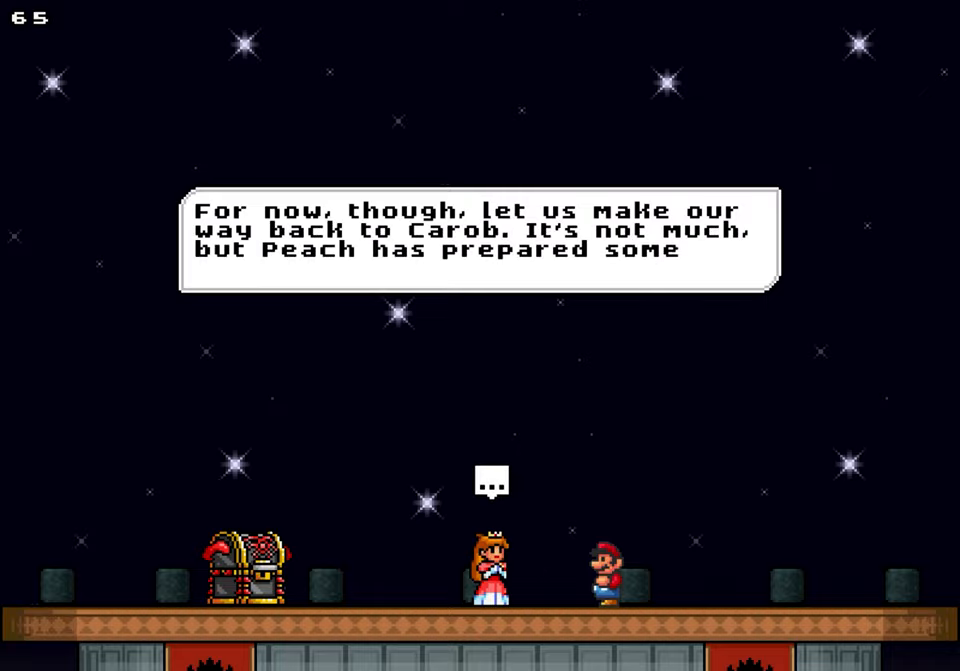
{"buttons": [], "events": []}
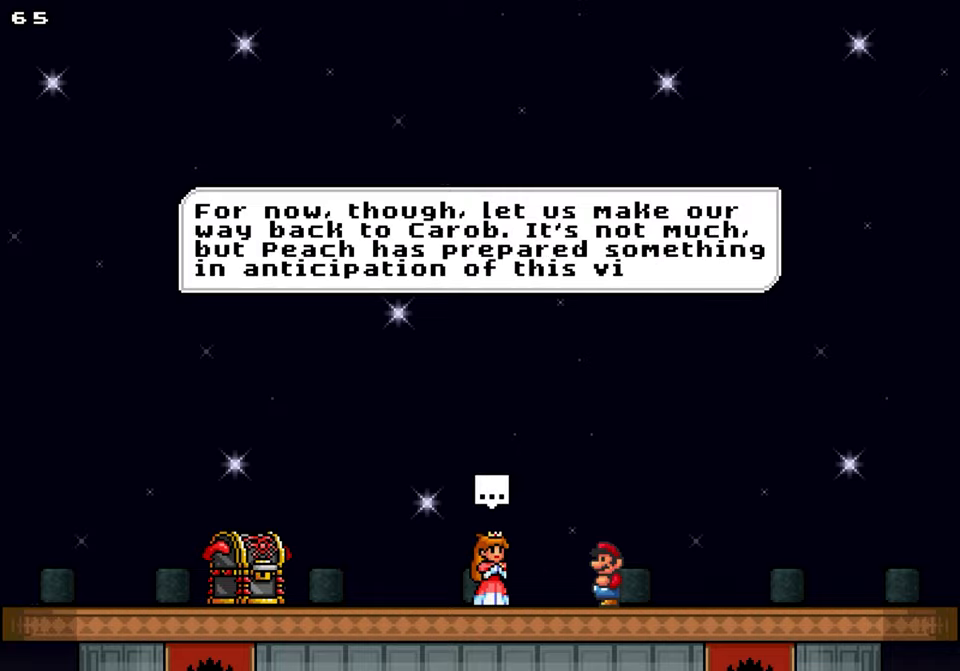
{"buttons": [], "events": []}
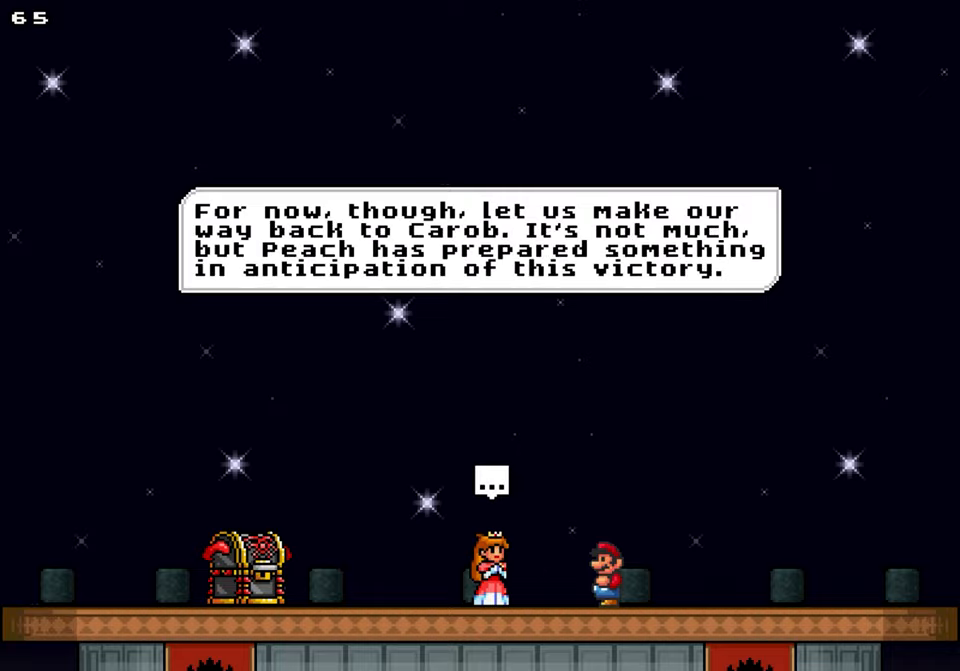
{"buttons": [], "events": [[233, "Y", "down"], [333, "Y", "up"]]}